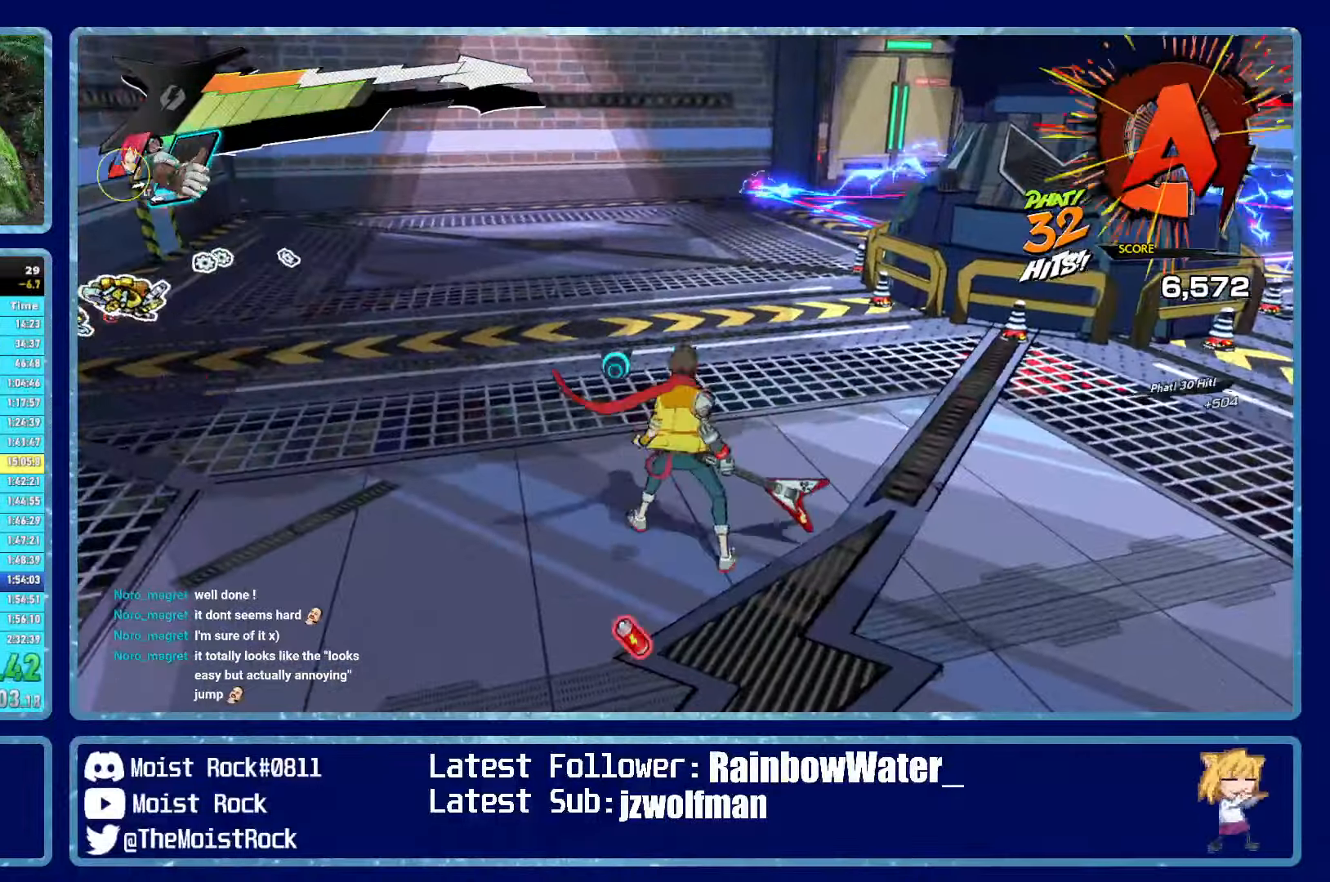
Gameplay with a controller (Xbox layout); each line is a JSON object with the inputs held at the frame after it. "events" lists button and stick changes between this image and that frame as [ms after this image, input, new state], when the widget could be followed in between.
{"buttons": [], "left_stick": "up", "right_stick": "center", "events": [[400, "left_stick", "up"]]}
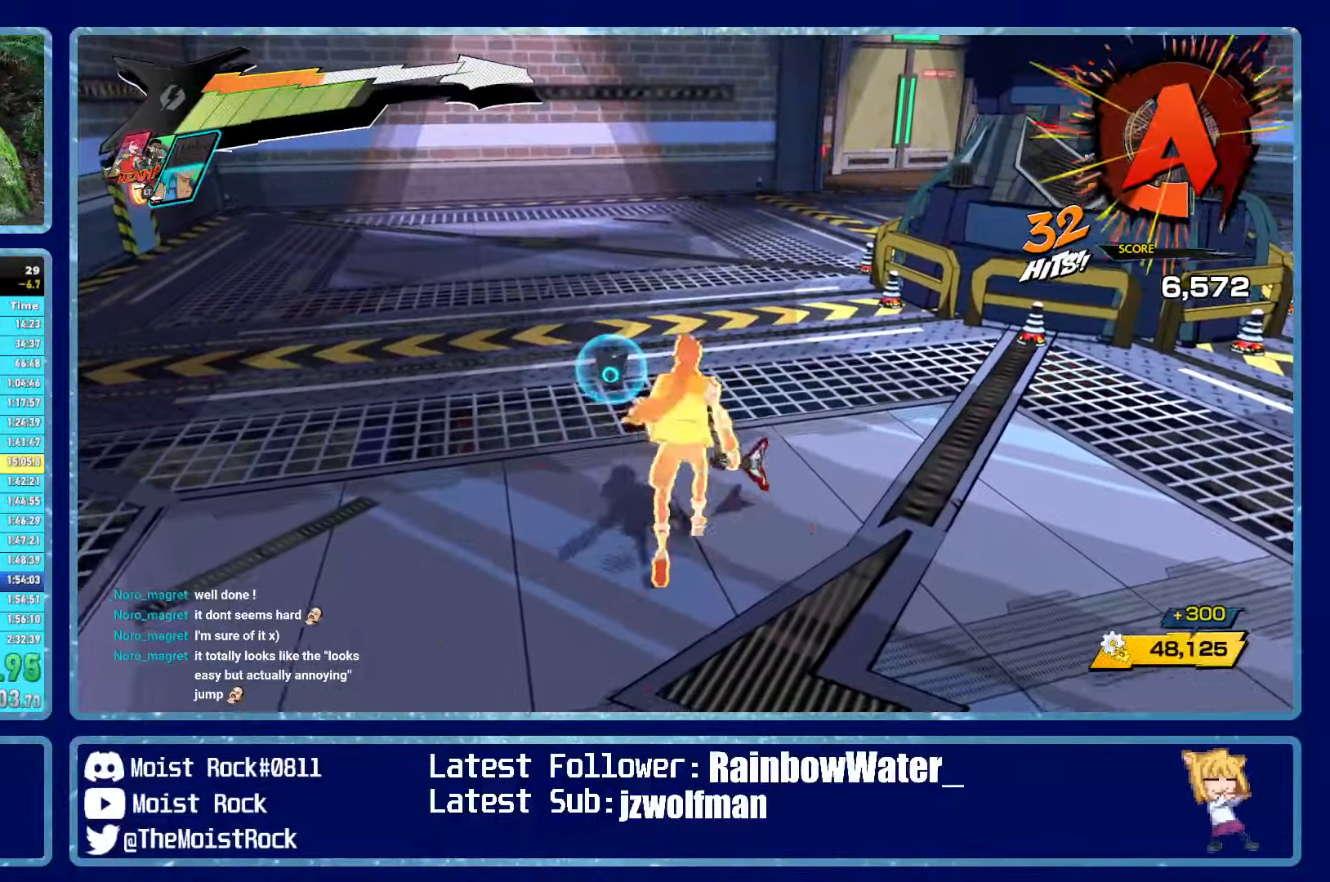
{"buttons": [], "left_stick": "down", "right_stick": "center", "events": [[34, "left_stick", "center"], [334, "left_stick", "down"]]}
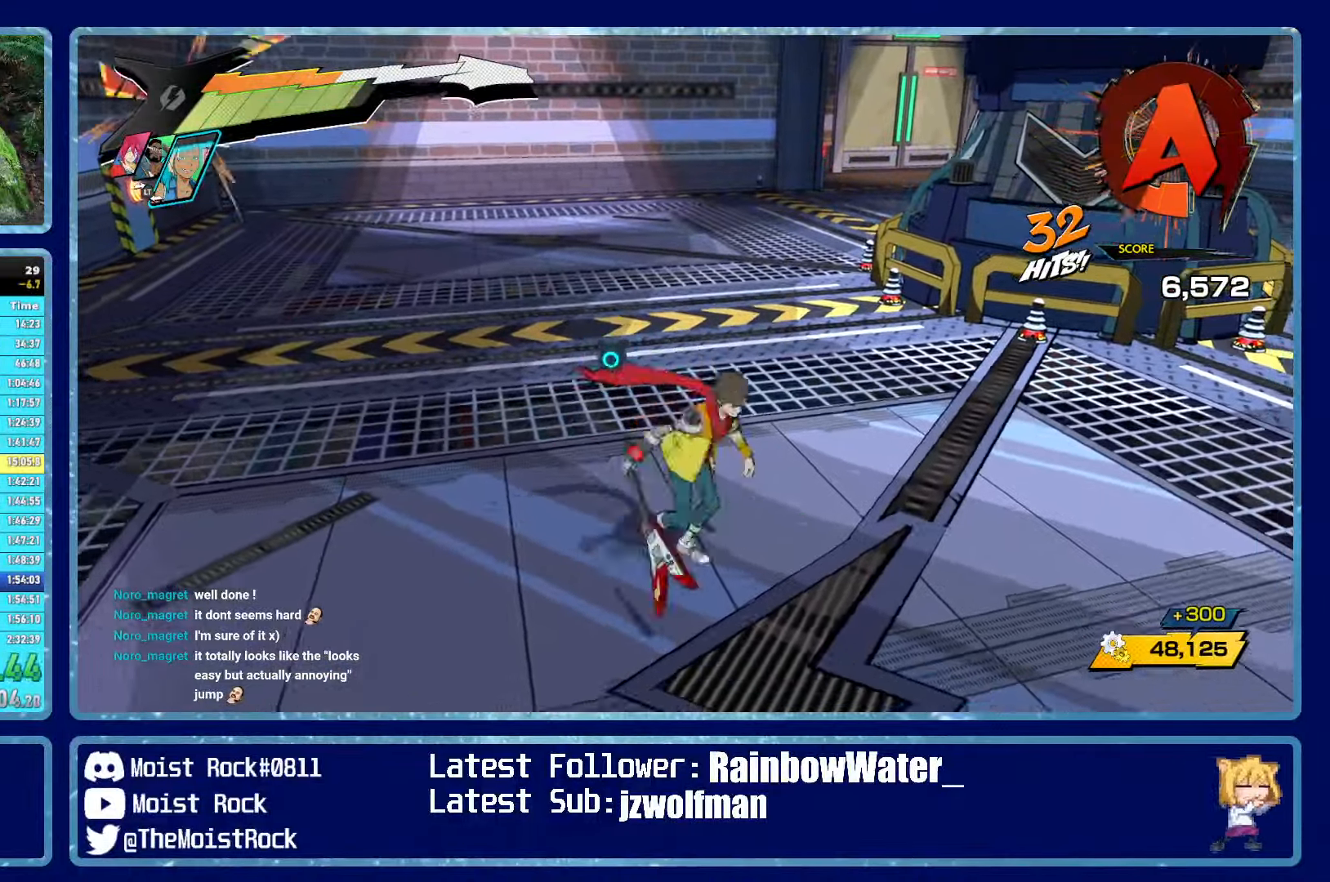
{"buttons": [], "left_stick": "up", "right_stick": "center", "events": [[100, "left_stick", "down-right"], [334, "left_stick", "up-right"], [400, "left_stick", "up"]]}
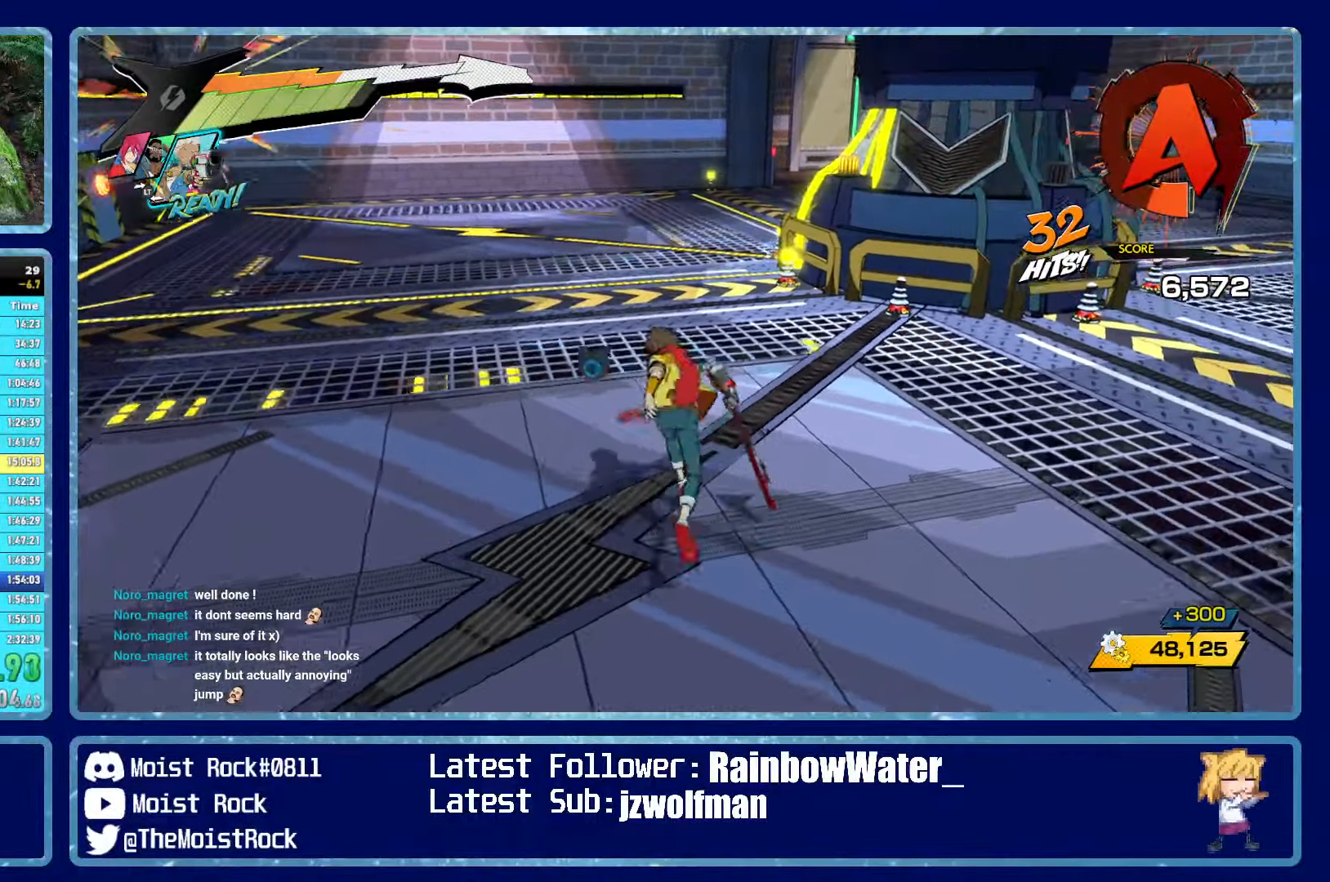
{"buttons": [], "left_stick": "up", "right_stick": "center", "events": []}
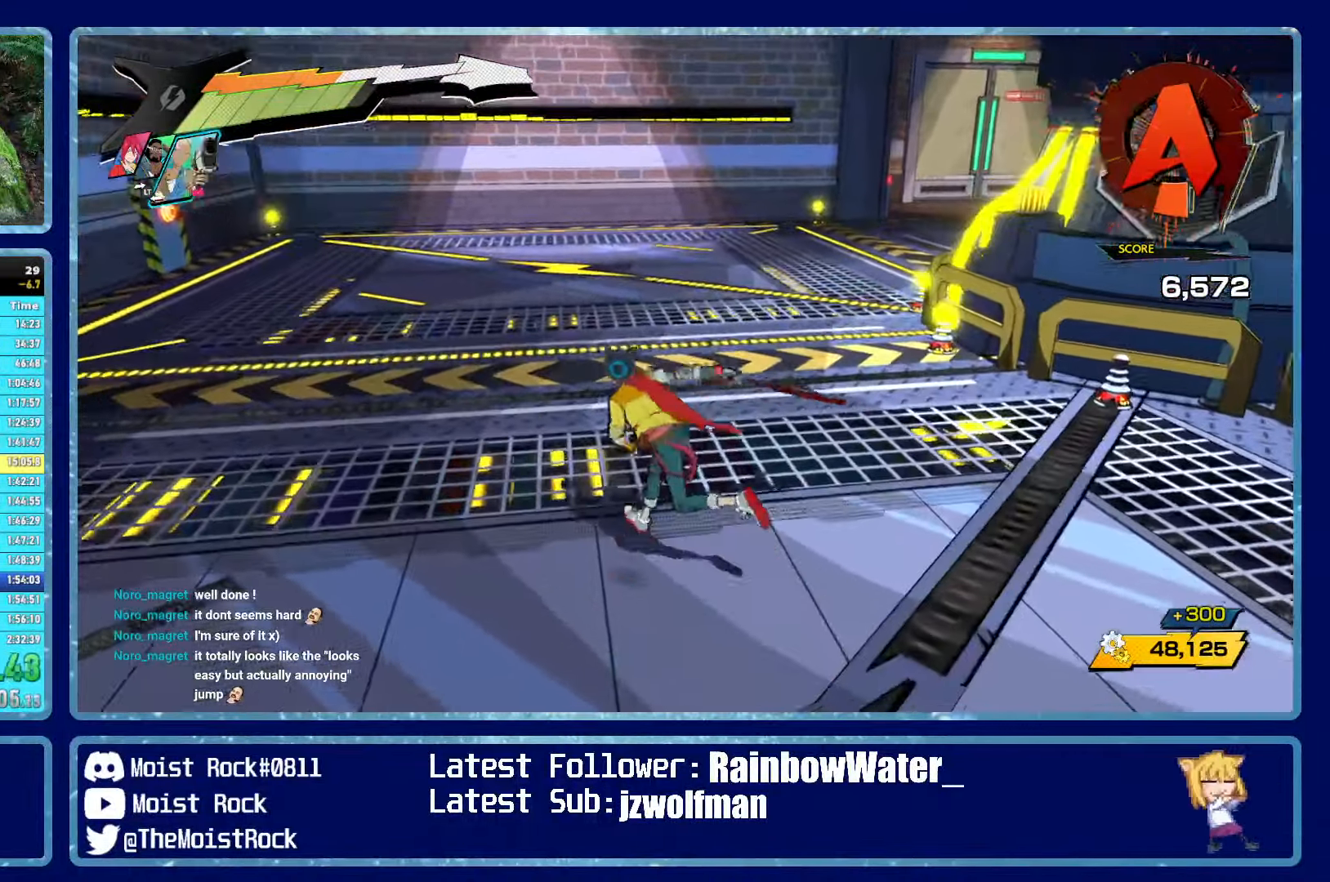
{"buttons": [], "left_stick": "right", "right_stick": "center", "events": [[34, "left_stick", "down-right"], [350, "left_stick", "right"]]}
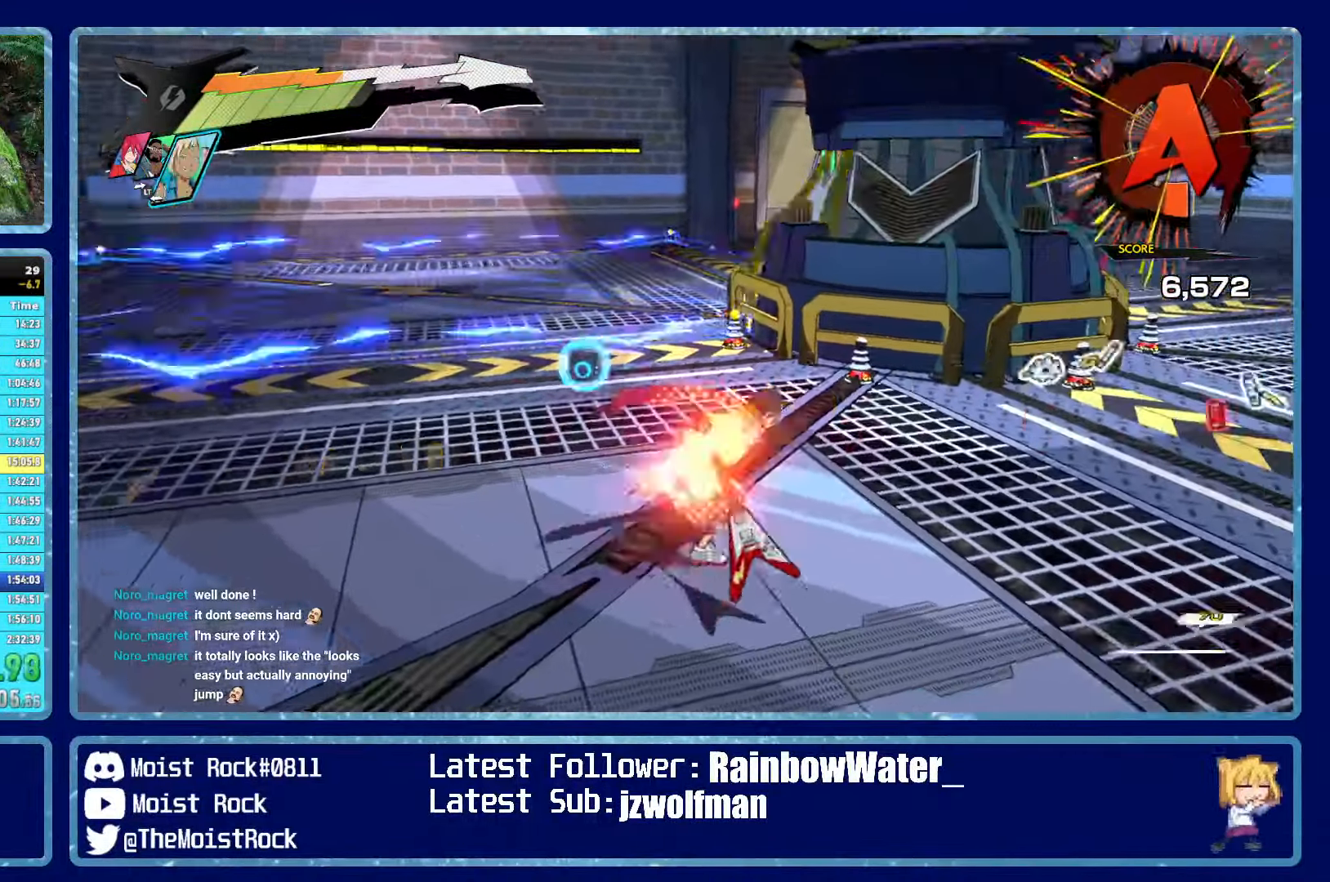
{"buttons": [], "left_stick": "left", "right_stick": "center", "events": [[17, "left_stick", "up-right"], [167, "left_stick", "up"], [284, "left_stick", "up-left"], [284, "right_stick", "left"], [400, "left_stick", "left"], [467, "right_stick", "center"]]}
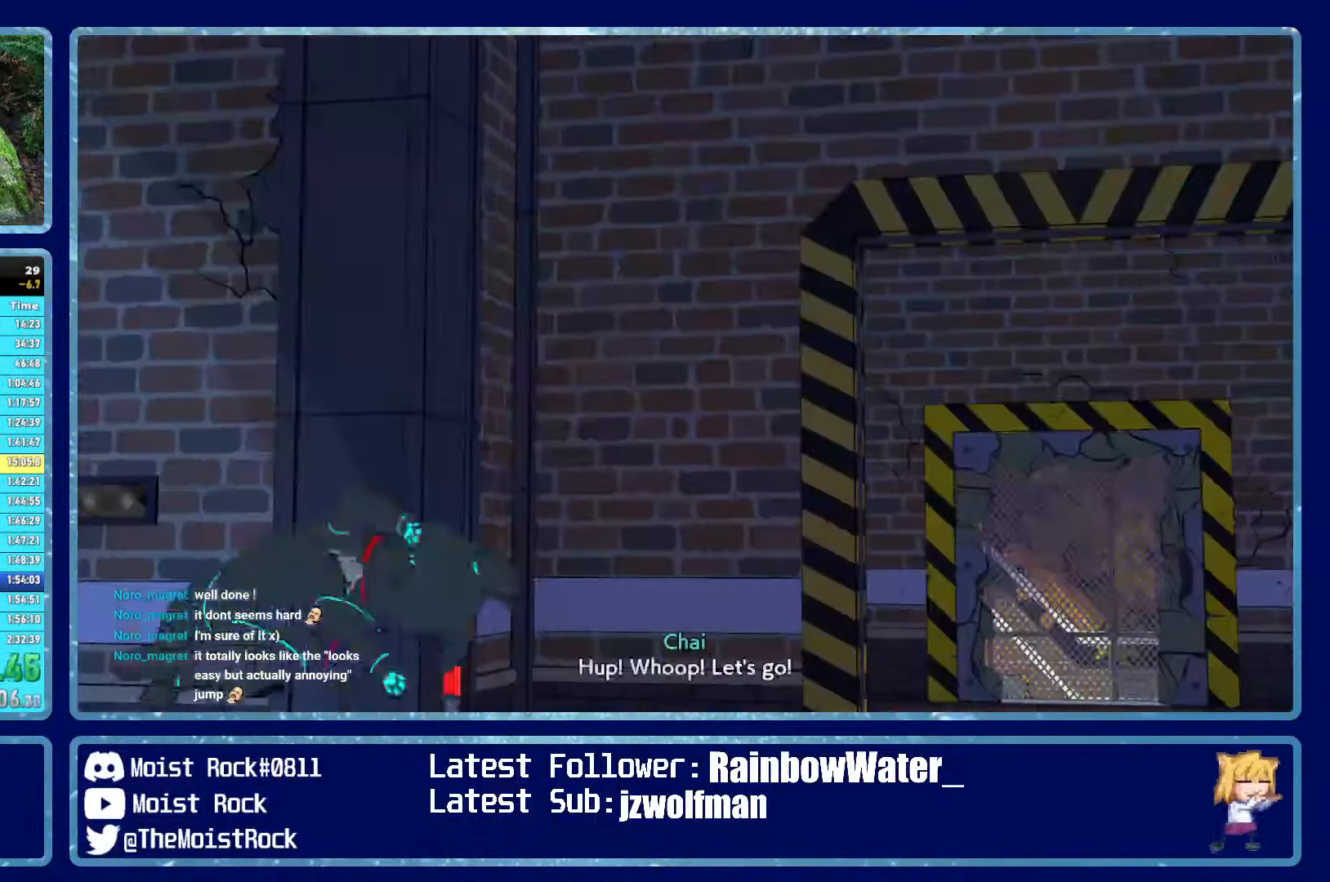
{"buttons": [], "left_stick": "up", "right_stick": "center", "events": [[167, "left_stick", "up"]]}
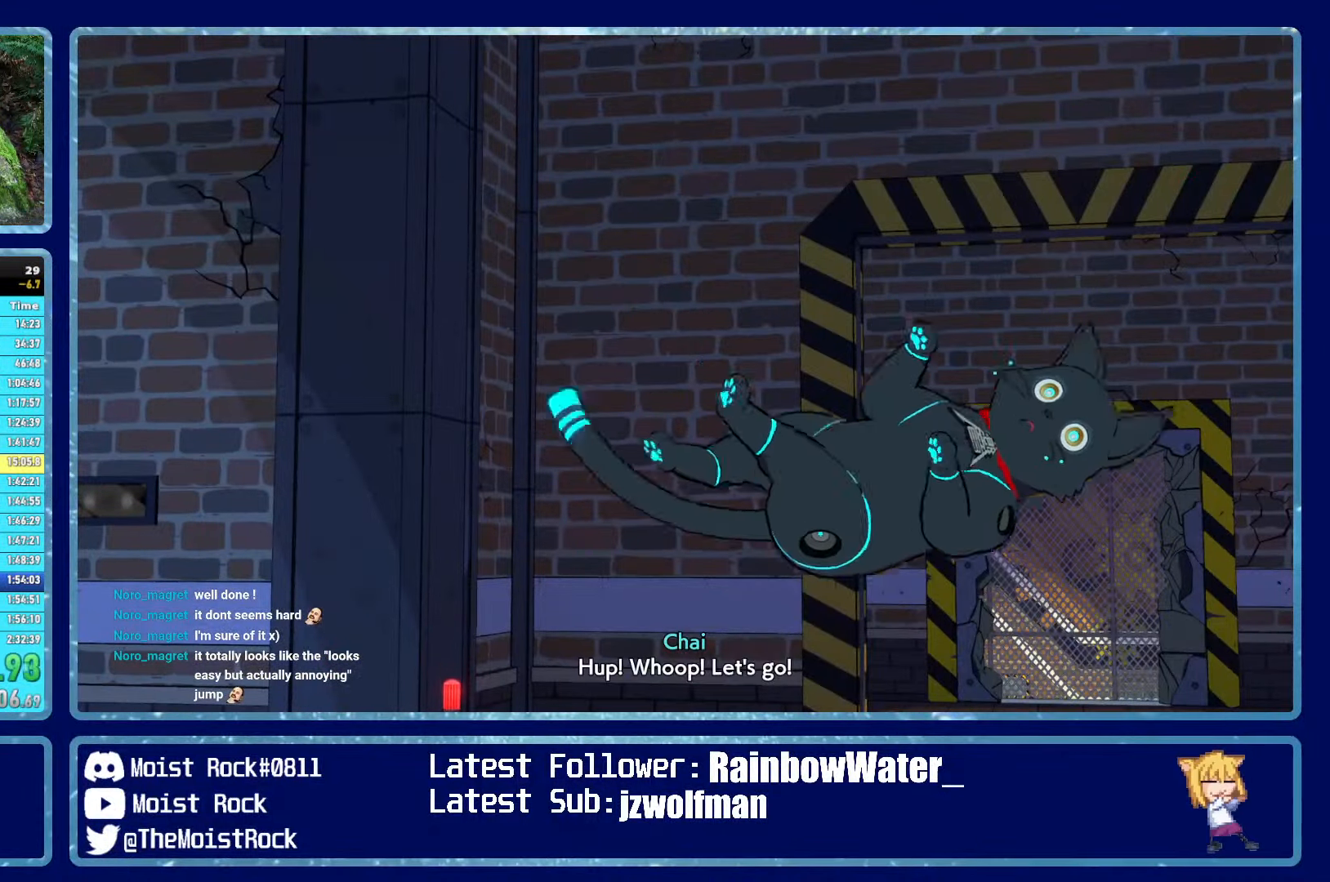
{"buttons": [], "left_stick": "up", "right_stick": "center", "events": []}
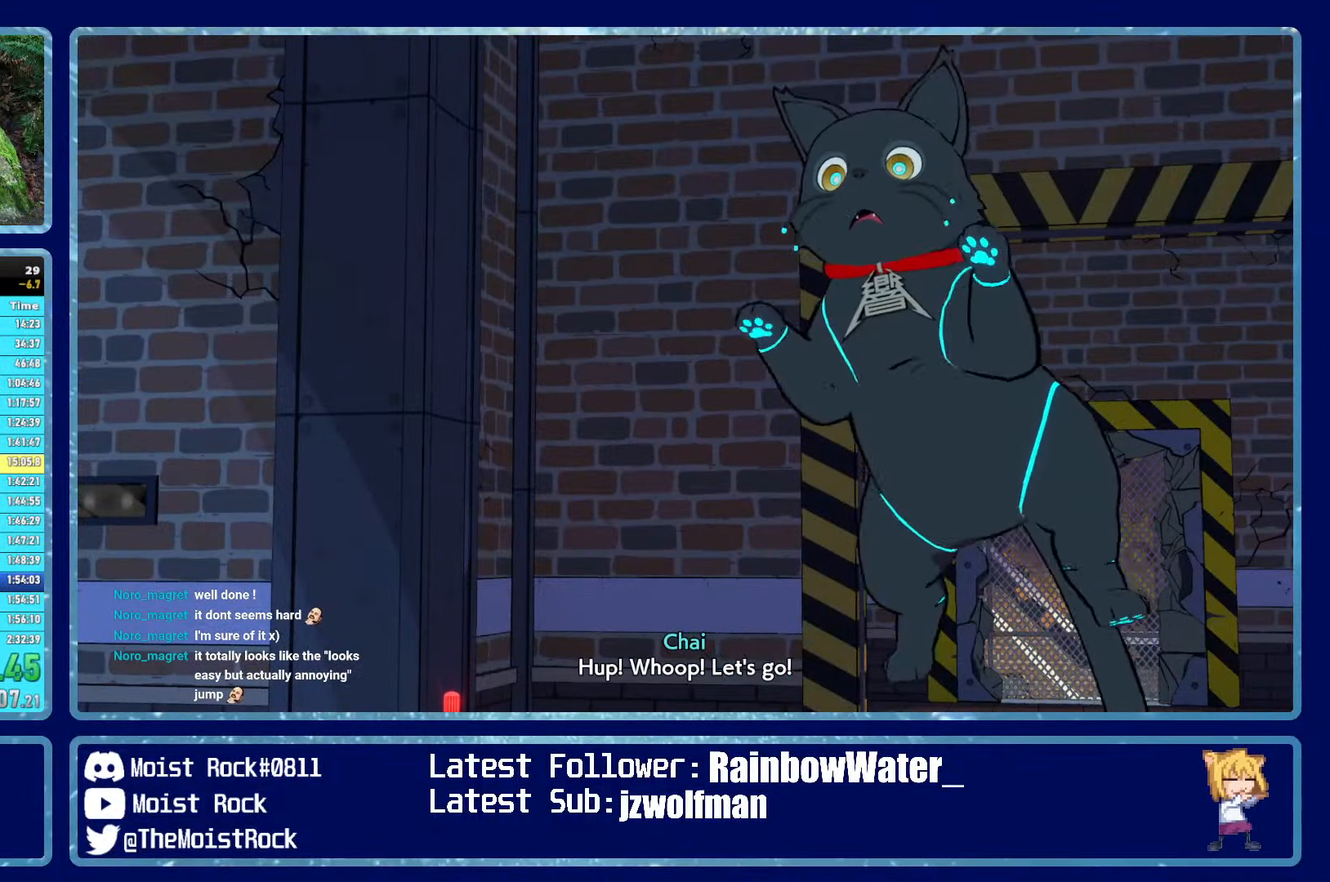
{"buttons": [], "left_stick": "up", "right_stick": "center", "events": []}
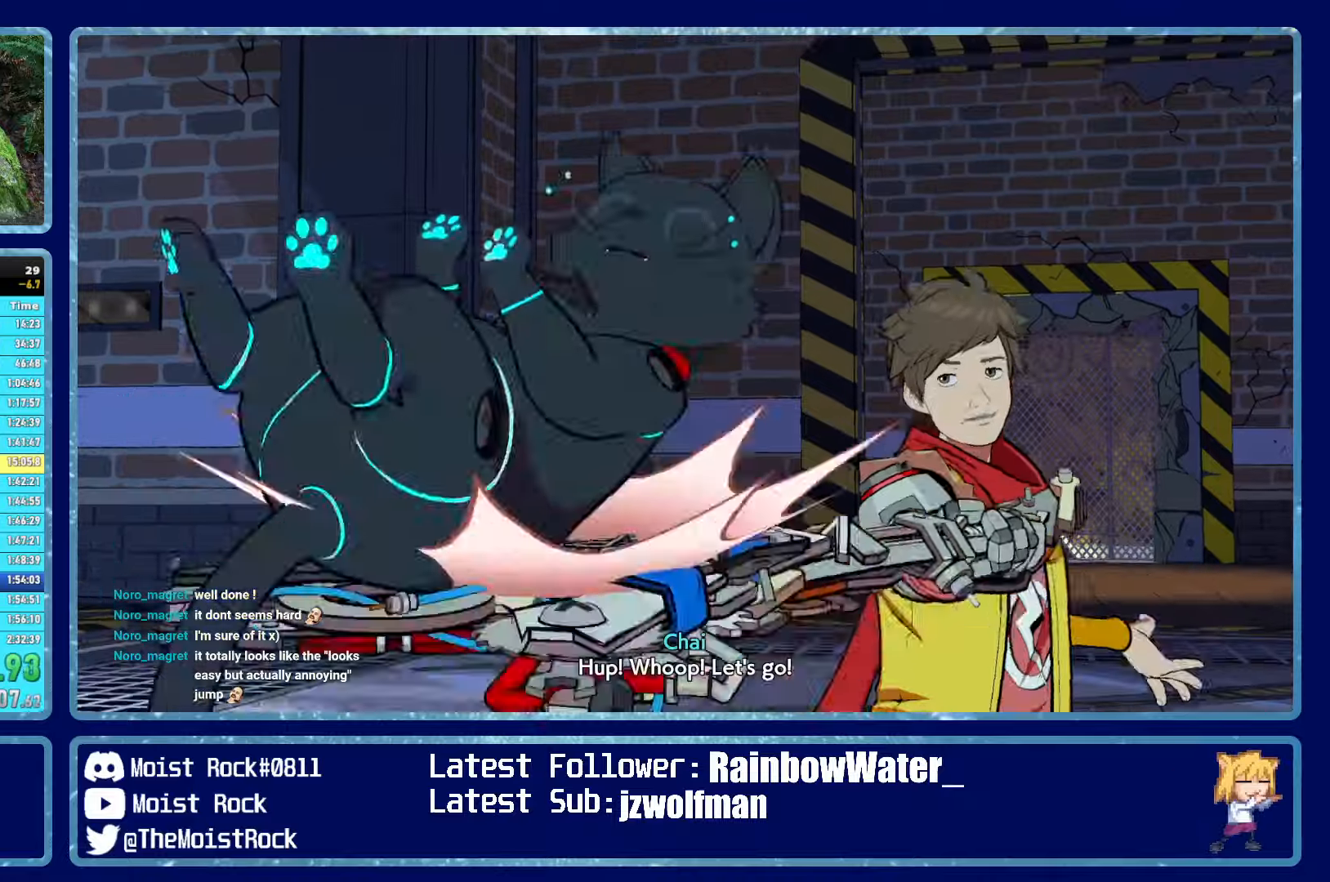
{"buttons": [], "left_stick": "up", "right_stick": "center", "events": []}
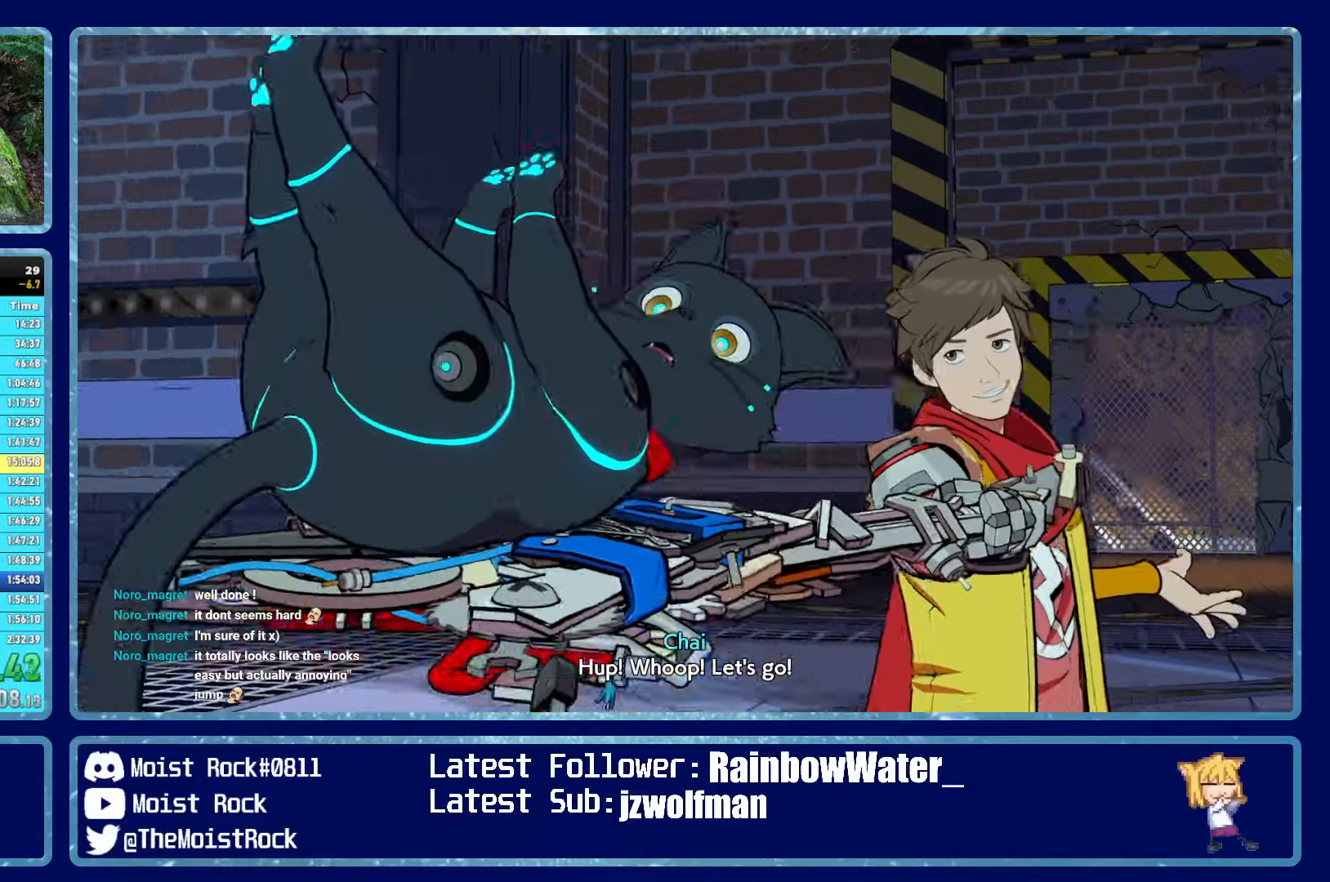
{"buttons": [], "left_stick": "up", "right_stick": "center", "events": []}
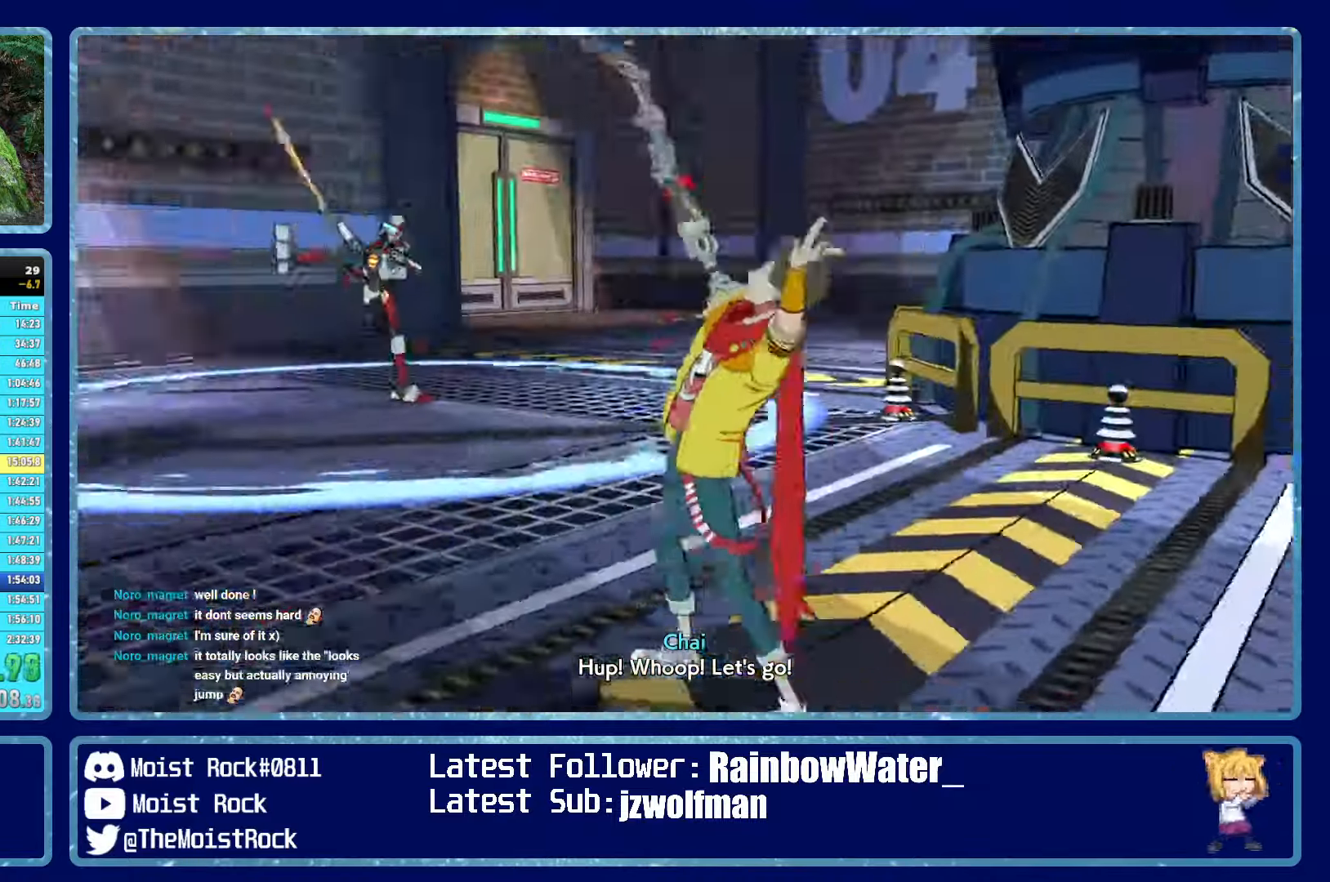
{"buttons": [], "left_stick": "up", "right_stick": "center"}
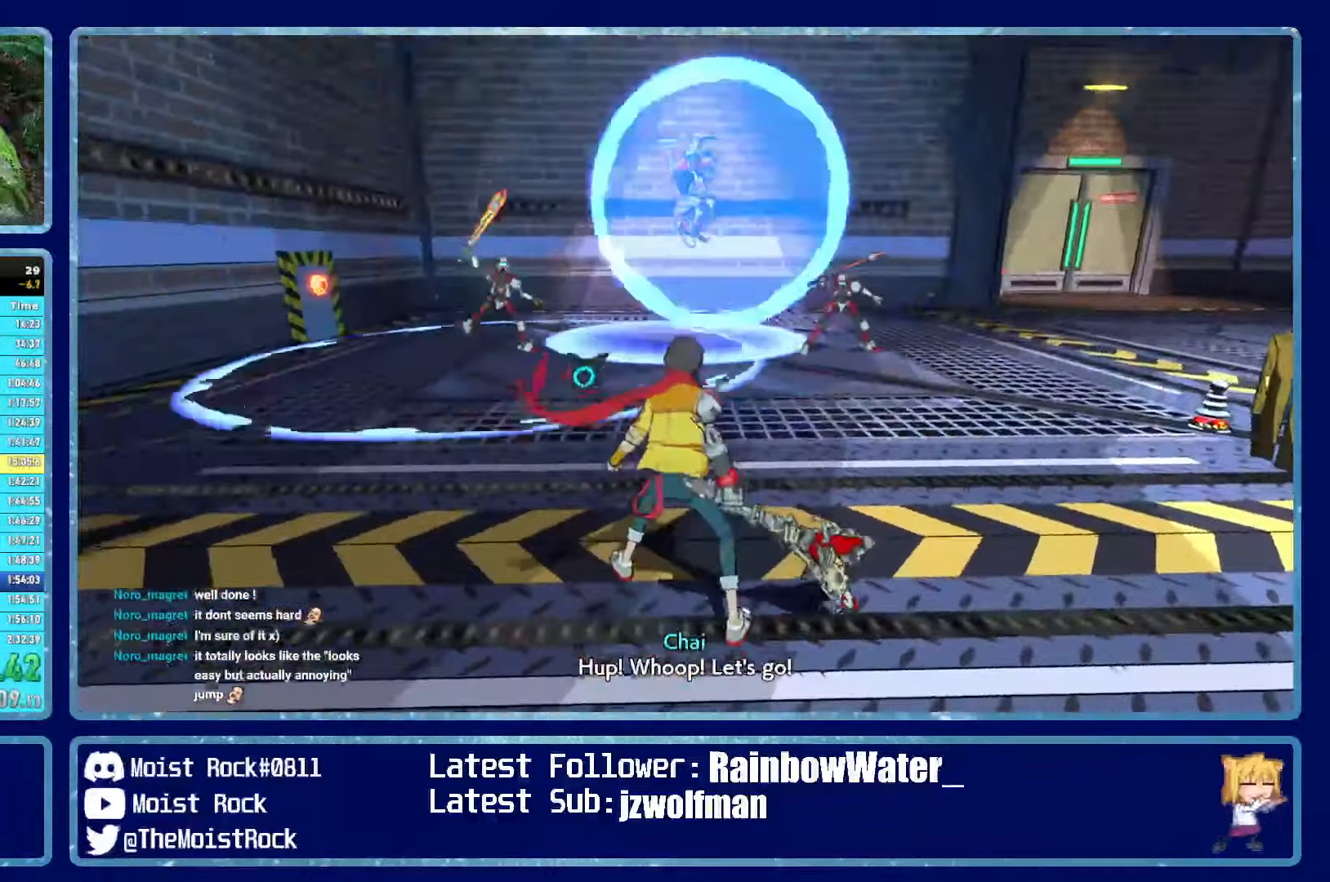
{"buttons": [], "left_stick": "up-right", "right_stick": "center", "events": [[316, "R1", "down"], [400, "R1", "up"], [400, "left_stick", "up-right"]]}
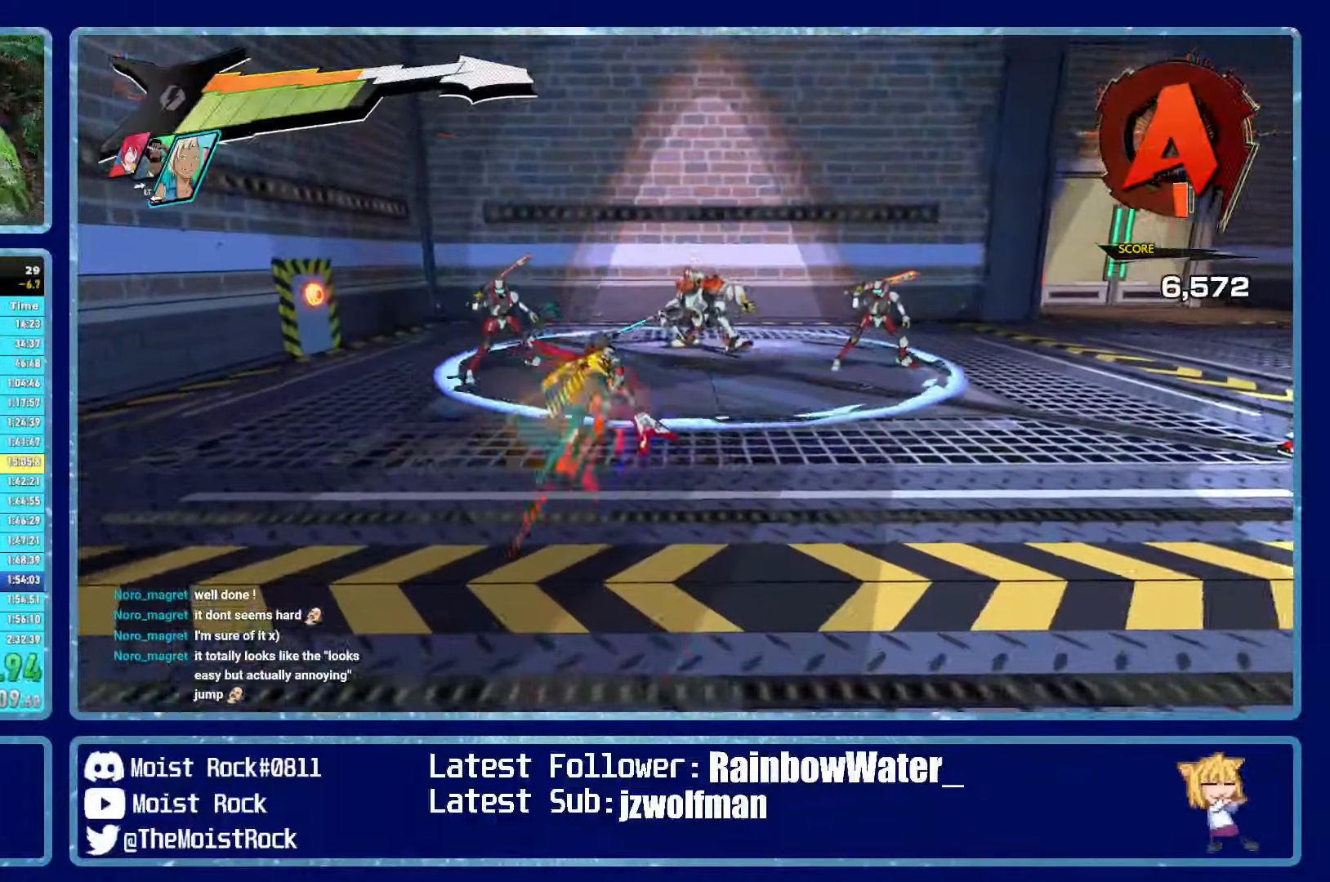
{"buttons": ["R2"], "left_stick": "right", "right_stick": "center", "events": [[16, "R2", "down"], [100, "L2", "down"], [133, "R2", "up"], [216, "L2", "up"], [216, "R2", "down"], [350, "left_stick", "right"]]}